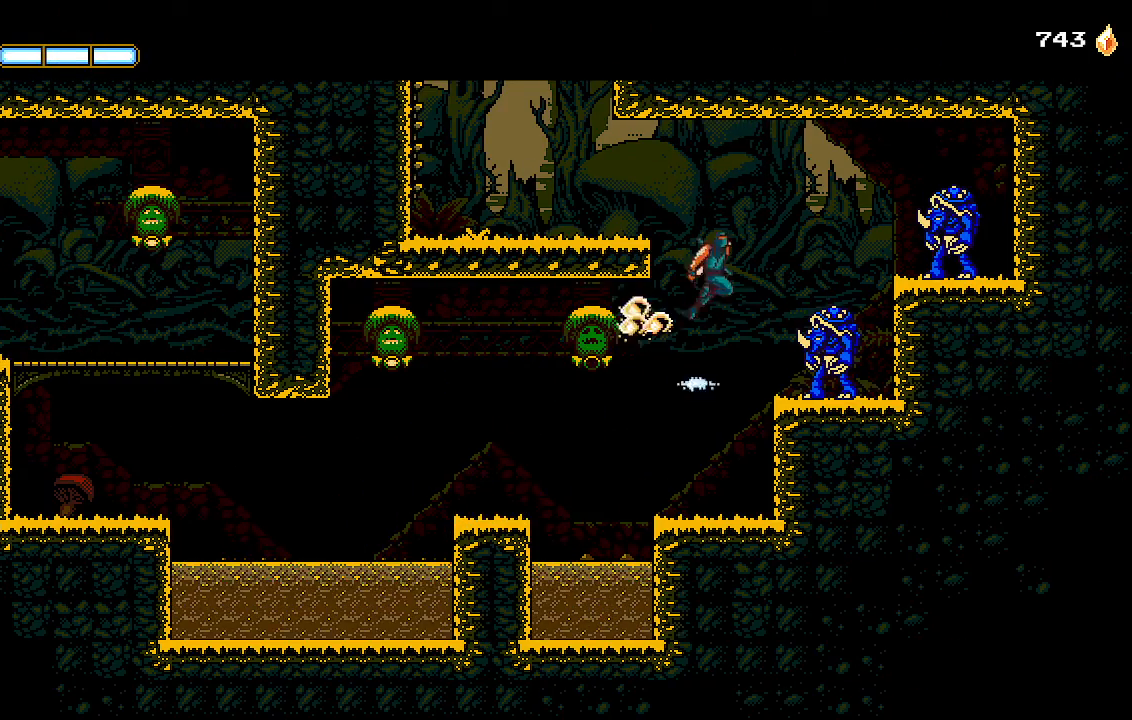
Gameplay with a controller (PlayStation layout); each line is a JSON object with the inputs held at the frame after it (dt_ms = milliseconds from this image to that frame). "events" lists button and stick changes between this image and that frame as [ms after this image, input, new state], when the widget could be followed in between.
{"dt_ms": 500, "buttons": ["DPAD_LEFT"], "left_stick": "center", "right_stick": "center", "events": [[33, "DPAD_LEFT", "down"], [33, "DPAD_RIGHT", "up"], [233, "CROSS", "up"], [300, "R2", "up"]]}
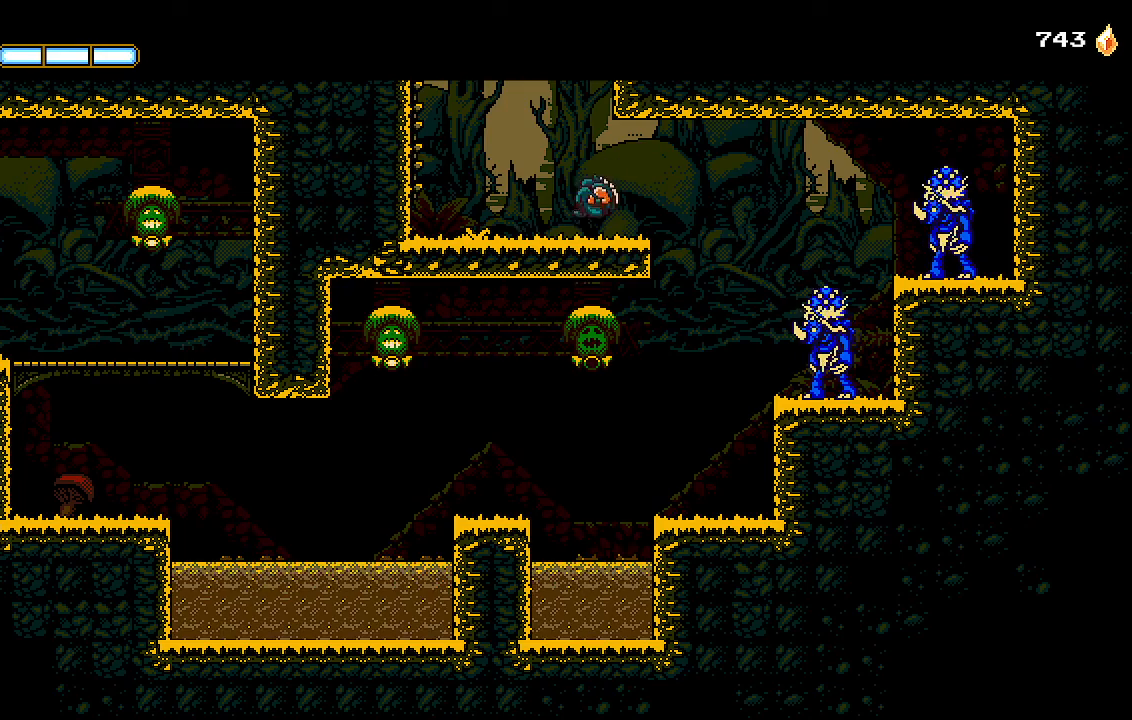
{"dt_ms": 500, "buttons": ["CROSS", "DPAD_LEFT"], "left_stick": "center", "right_stick": "center", "events": [[133, "CROSS", "down"]]}
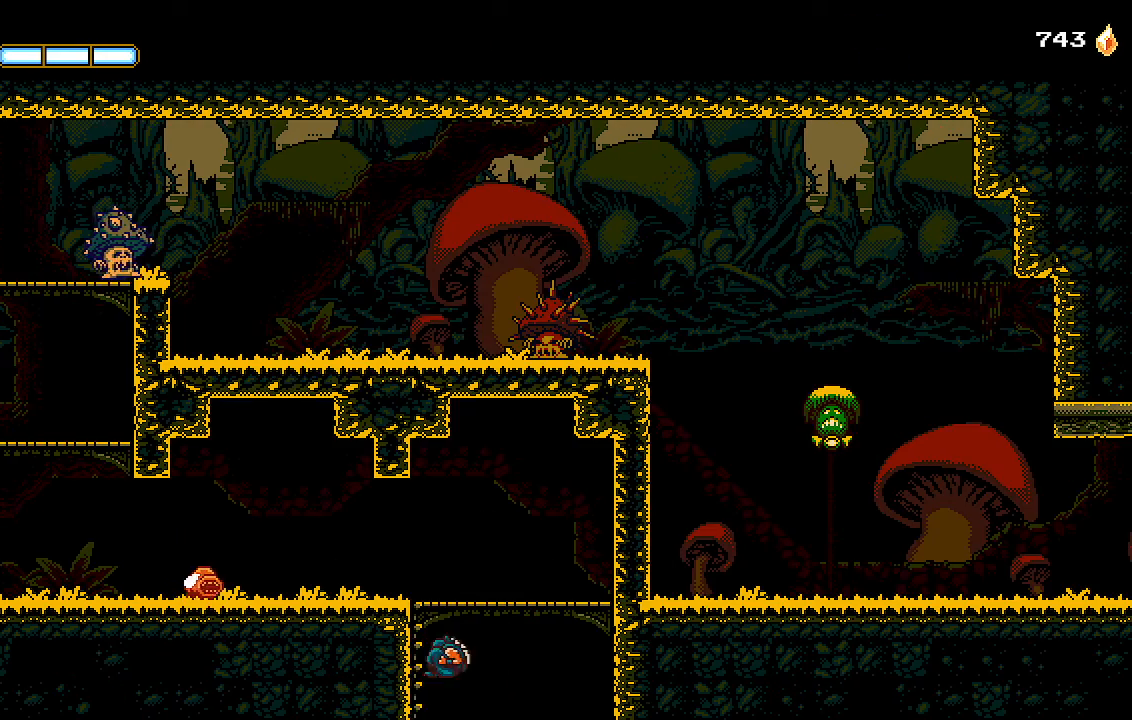
{"dt_ms": 500, "buttons": ["DPAD_LEFT"], "left_stick": "center", "right_stick": "center", "events": [[33, "CROSS", "up"], [100, "CROSS", "down"], [367, "CROSS", "up"]]}
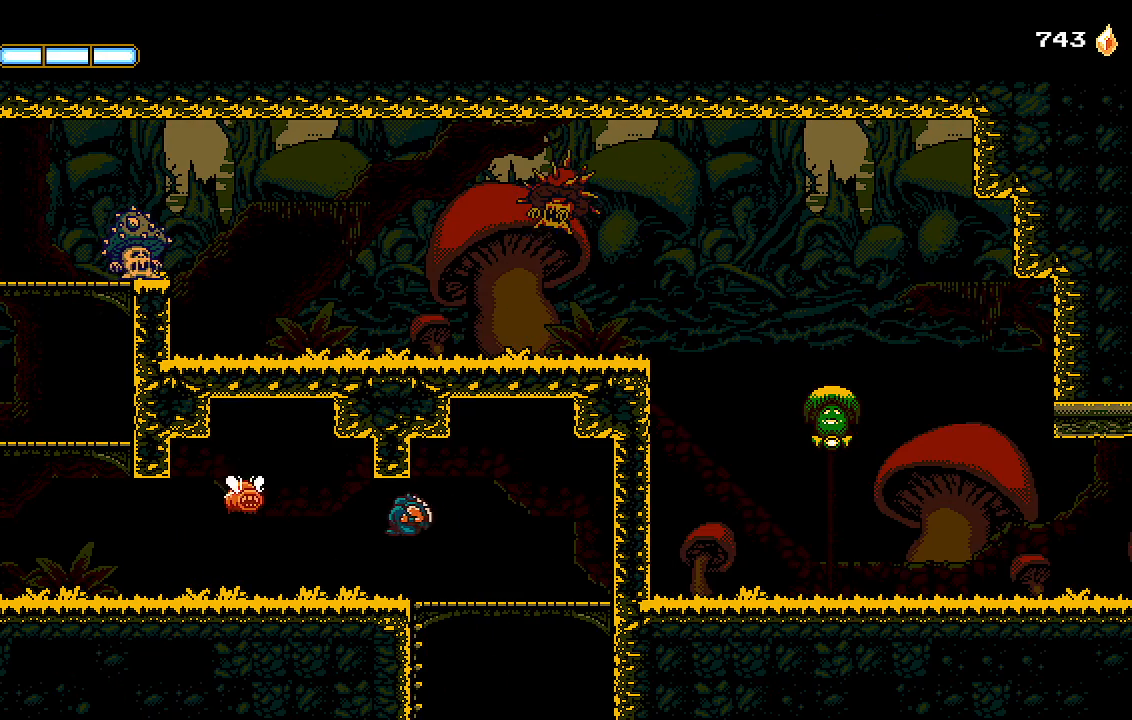
{"dt_ms": 500, "buttons": ["DPAD_LEFT"], "left_stick": "center", "right_stick": "center", "events": []}
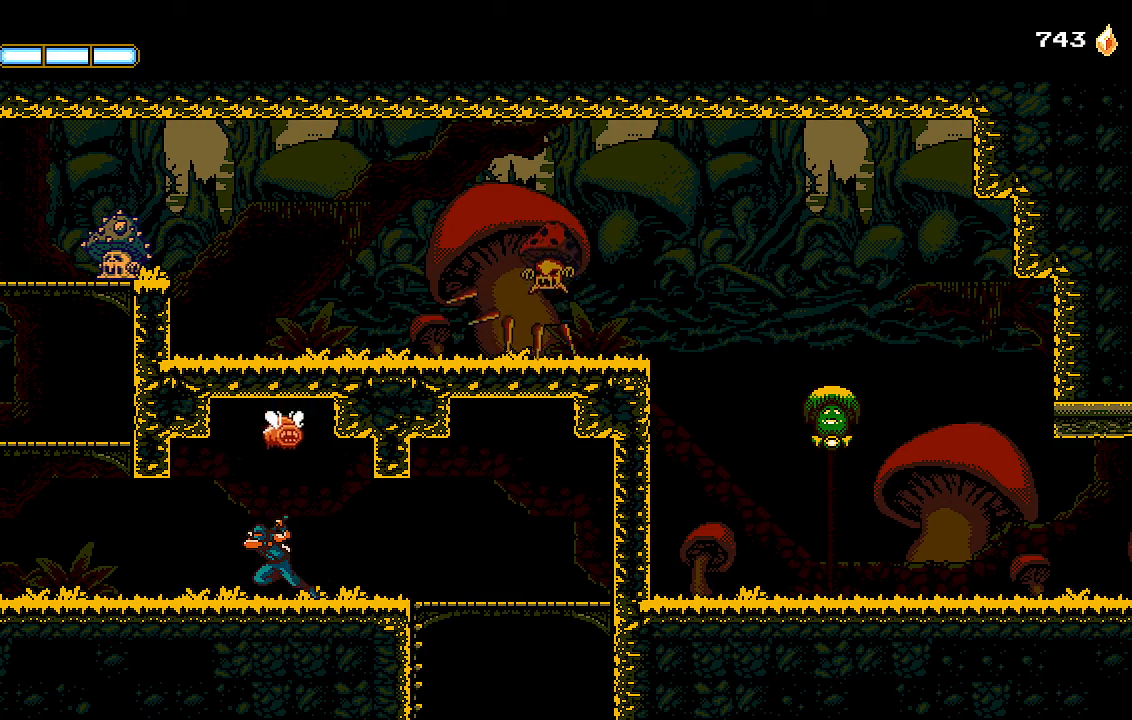
{"dt_ms": 500, "buttons": ["DPAD_LEFT"], "left_stick": "center", "right_stick": "center", "events": []}
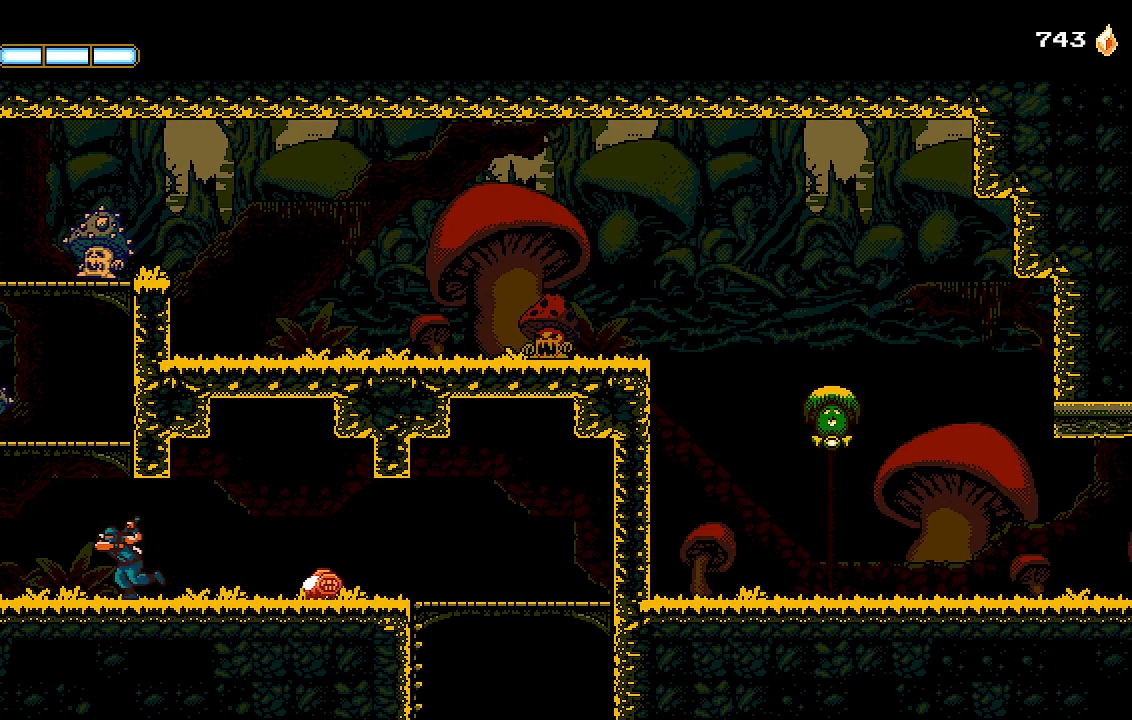
{"dt_ms": 500, "buttons": ["CROSS", "SQUARE"], "left_stick": "center", "right_stick": "center", "events": [[67, "CROSS", "down"], [167, "DPAD_LEFT", "up"], [167, "SQUARE", "down"], [300, "CROSS", "up"], [300, "SQUARE", "up"], [400, "CROSS", "down"], [500, "SQUARE", "down"]]}
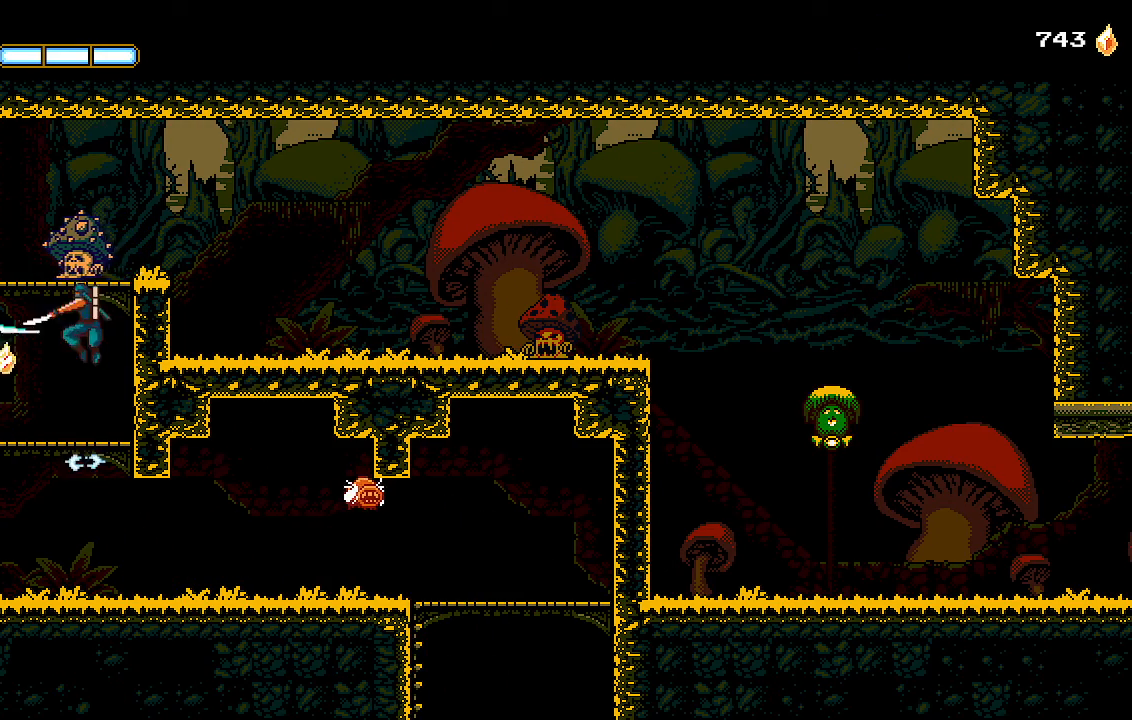
{"dt_ms": 500, "buttons": ["DPAD_RIGHT"], "left_stick": "center", "right_stick": "center", "events": [[100, "CROSS", "up"], [100, "SQUARE", "up"], [133, "DPAD_RIGHT", "down"], [167, "CROSS", "down"], [300, "CROSS", "up"]]}
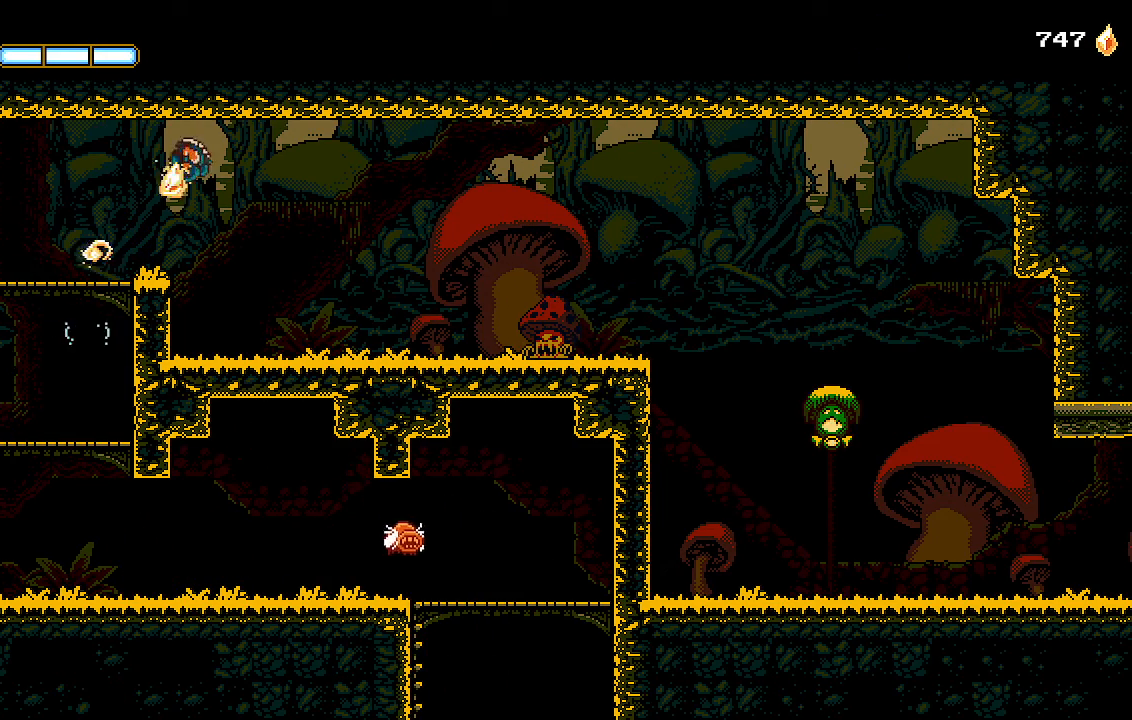
{"dt_ms": 500, "buttons": ["L1", "DPAD_RIGHT"], "left_stick": "center", "right_stick": "center", "events": [[467, "L1", "down"]]}
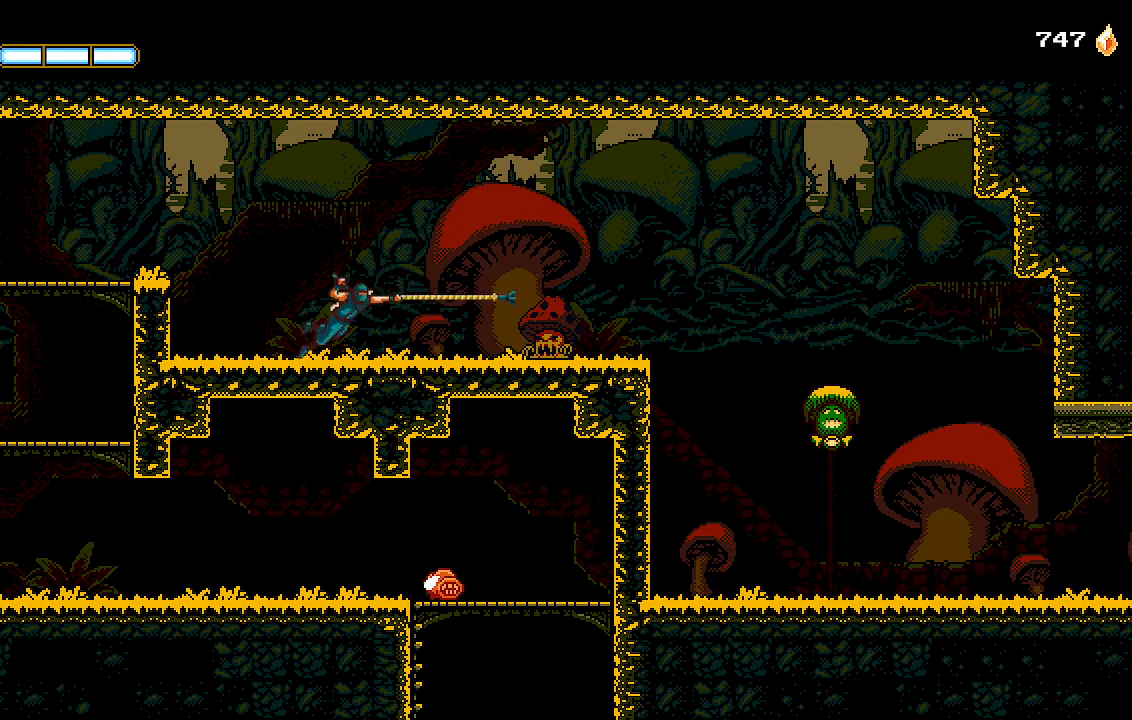
{"dt_ms": 500, "buttons": ["DPAD_RIGHT"], "left_stick": "center", "right_stick": "center", "events": [[133, "L1", "up"]]}
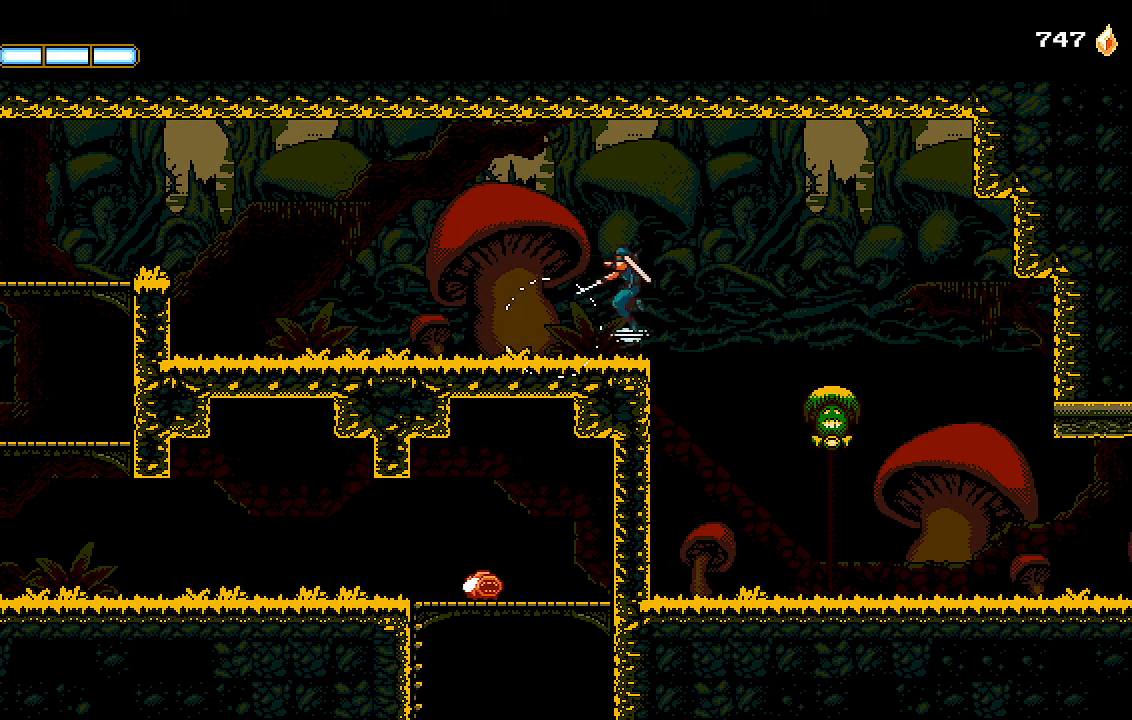
{"dt_ms": 500, "buttons": ["DPAD_RIGHT"], "left_stick": "center", "right_stick": "center", "events": [[333, "SQUARE", "down"], [400, "SQUARE", "up"]]}
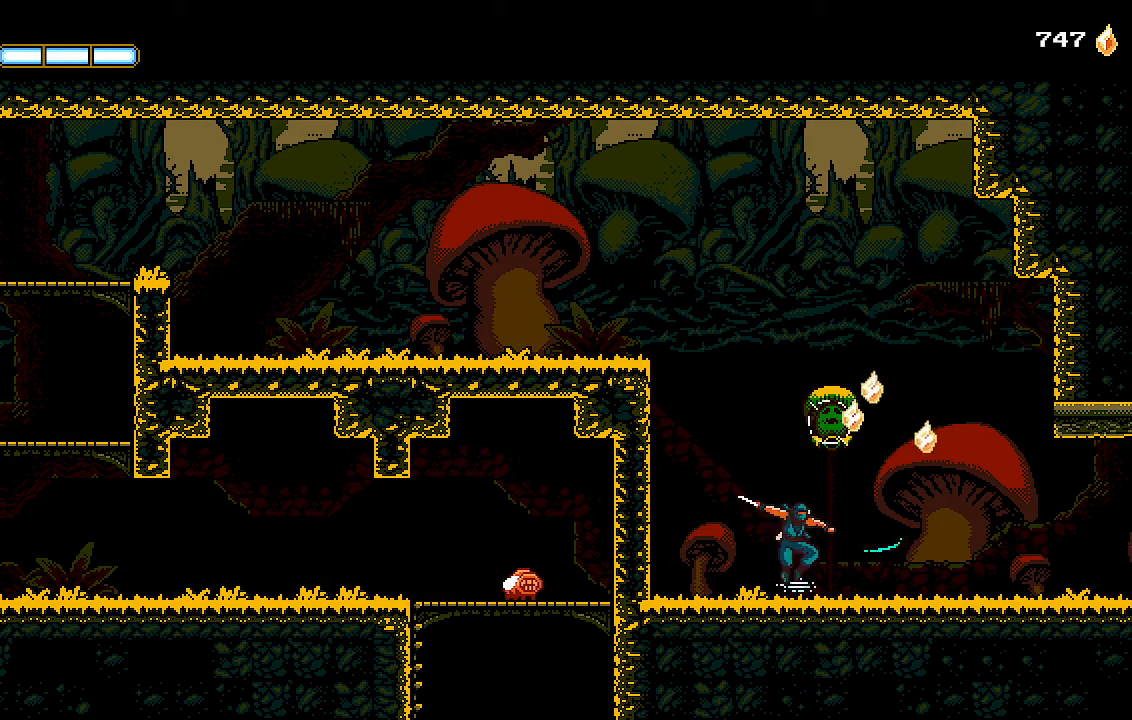
{"dt_ms": 500, "buttons": ["DPAD_RIGHT"], "left_stick": "center", "right_stick": "center", "events": []}
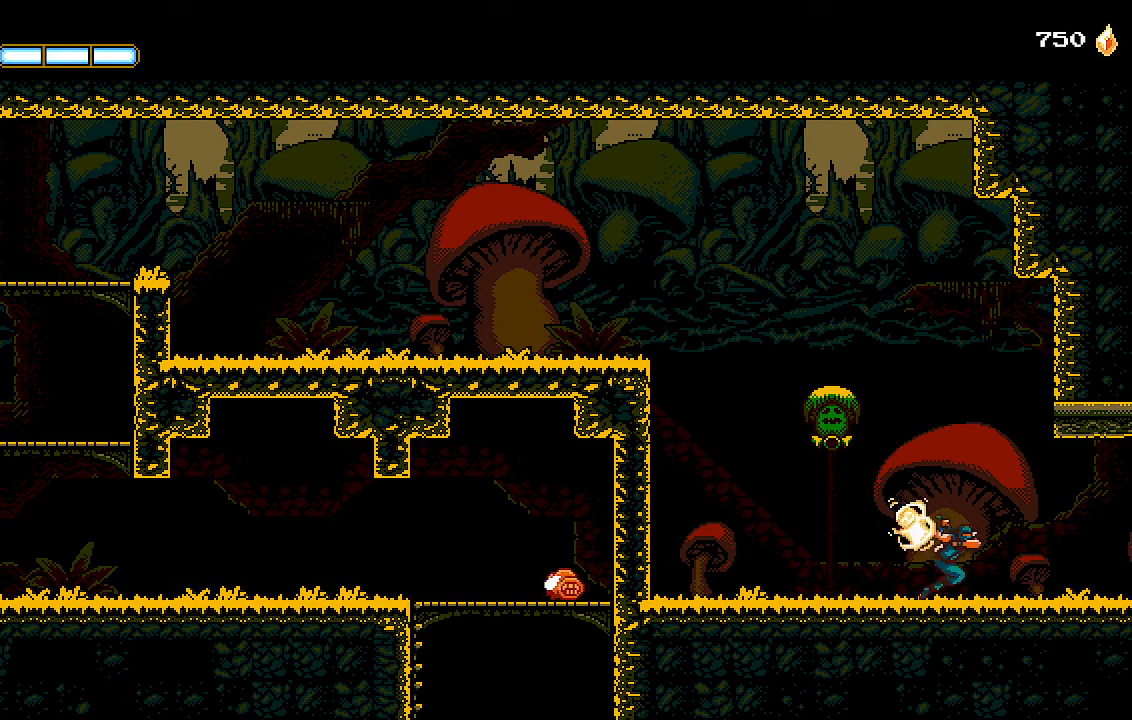
{"dt_ms": 500, "buttons": ["DPAD_RIGHT"], "left_stick": "center", "right_stick": "center", "events": []}
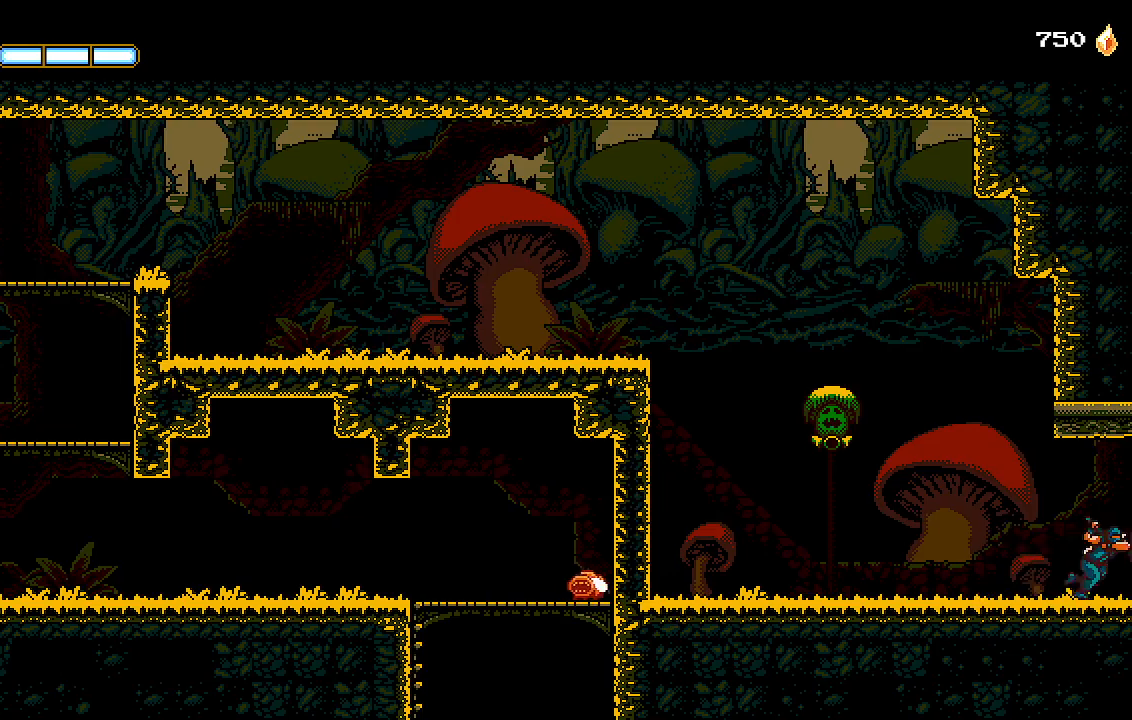
{"dt_ms": 500, "buttons": ["DPAD_RIGHT"], "left_stick": "center", "right_stick": "center", "events": []}
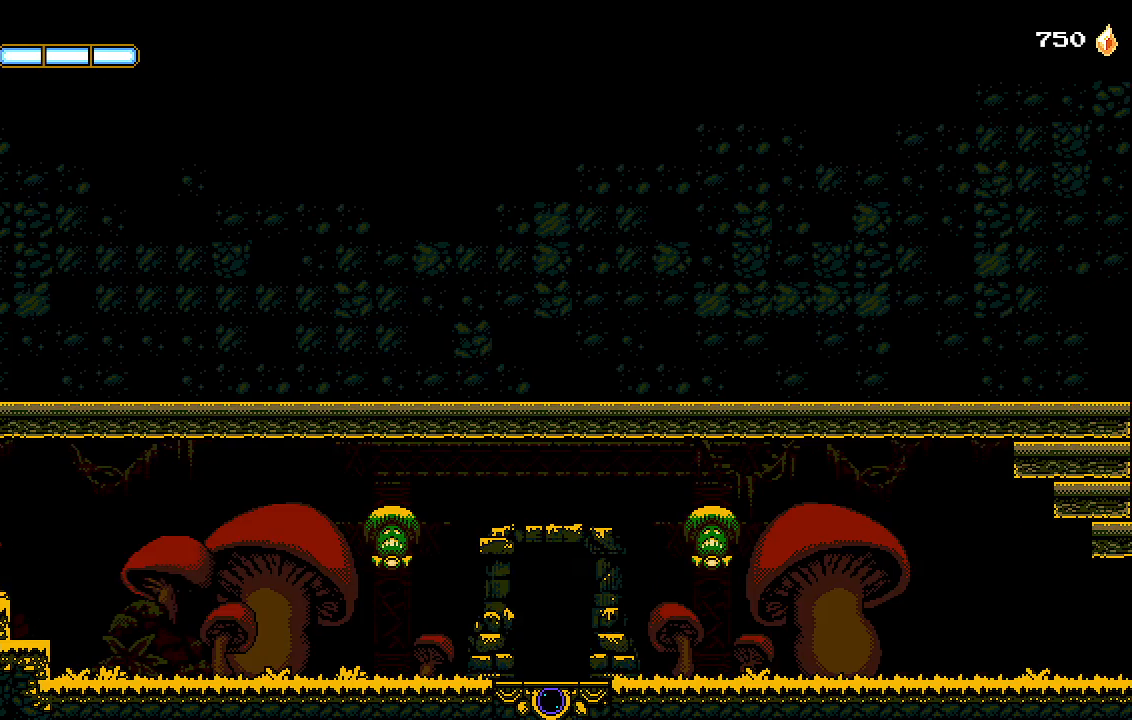
{"dt_ms": 500, "buttons": ["DPAD_RIGHT"], "left_stick": "center", "right_stick": "center", "events": []}
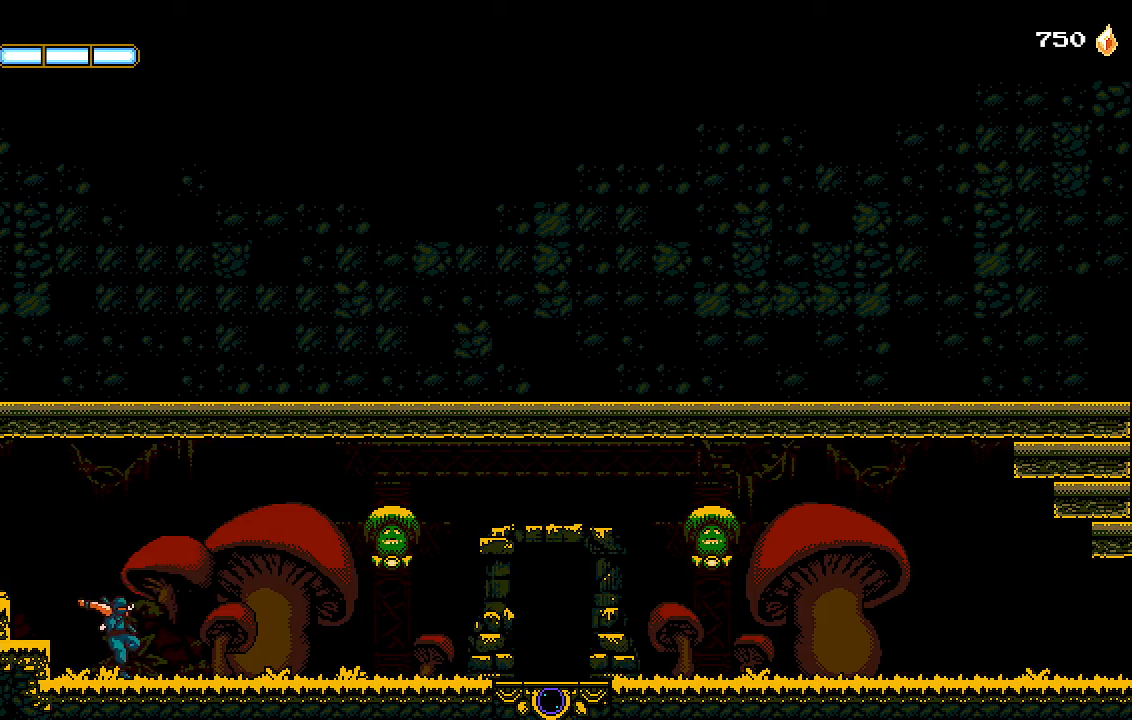
{"dt_ms": 500, "buttons": ["DPAD_RIGHT"], "left_stick": "center", "right_stick": "center", "events": [[100, "CROSS", "down"], [133, "CROSS", "up"], [133, "L1", "down"], [267, "L1", "up"]]}
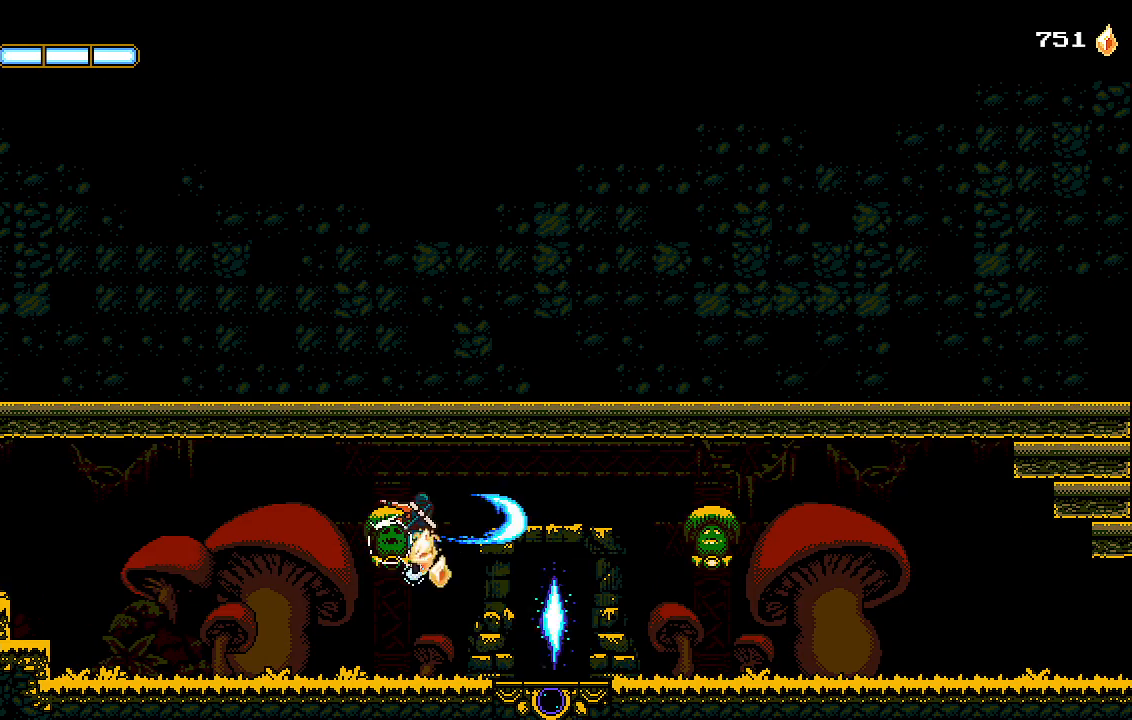
{"dt_ms": 500, "buttons": ["DPAD_RIGHT"], "left_stick": "center", "right_stick": "center", "events": [[333, "L1", "down"], [467, "L1", "up"]]}
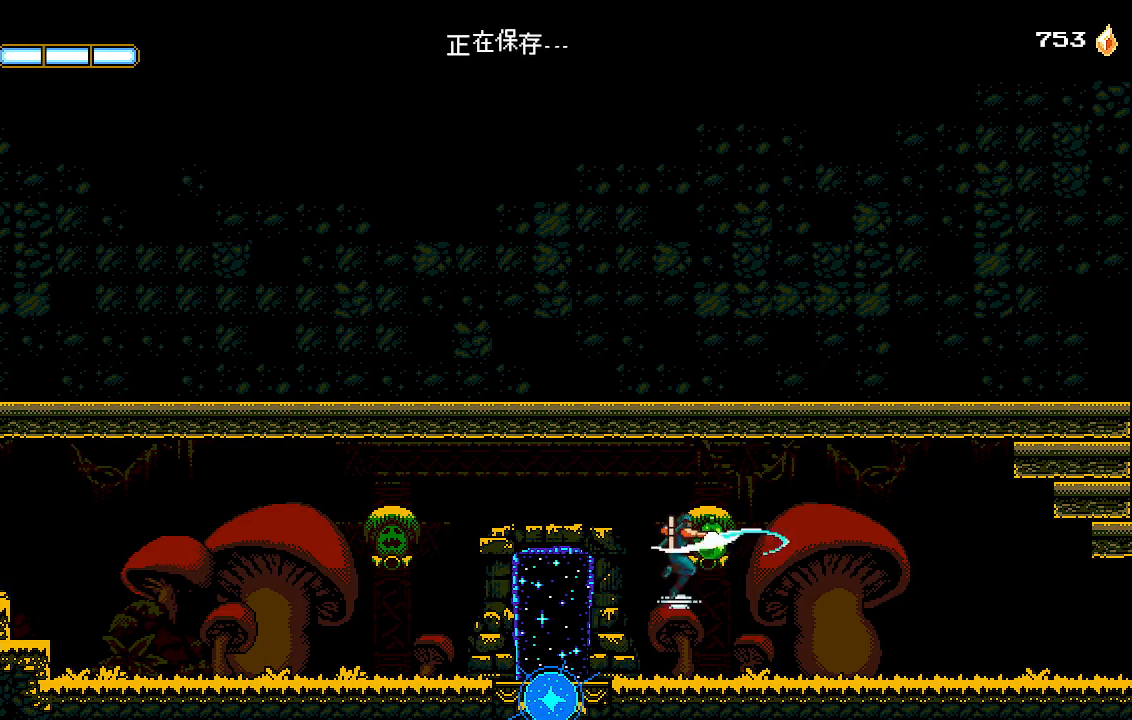
{"dt_ms": 500, "buttons": ["DPAD_RIGHT"], "left_stick": "center", "right_stick": "center", "events": []}
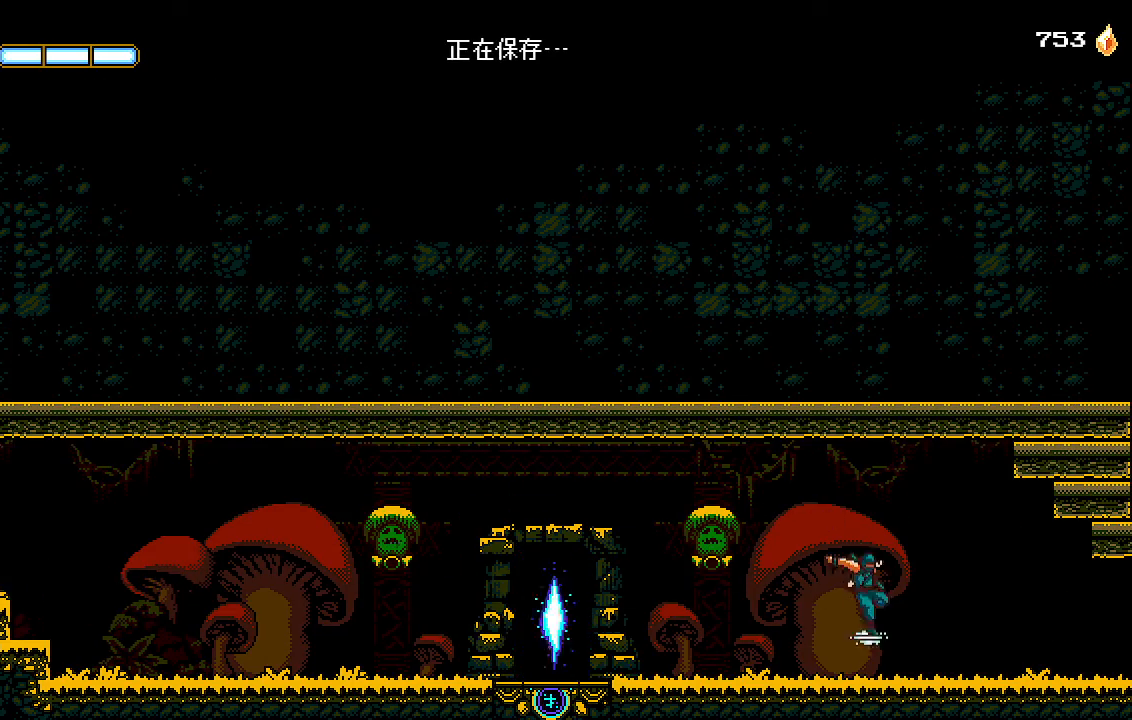
{"dt_ms": 500, "buttons": ["DPAD_RIGHT"], "left_stick": "center", "right_stick": "center", "events": []}
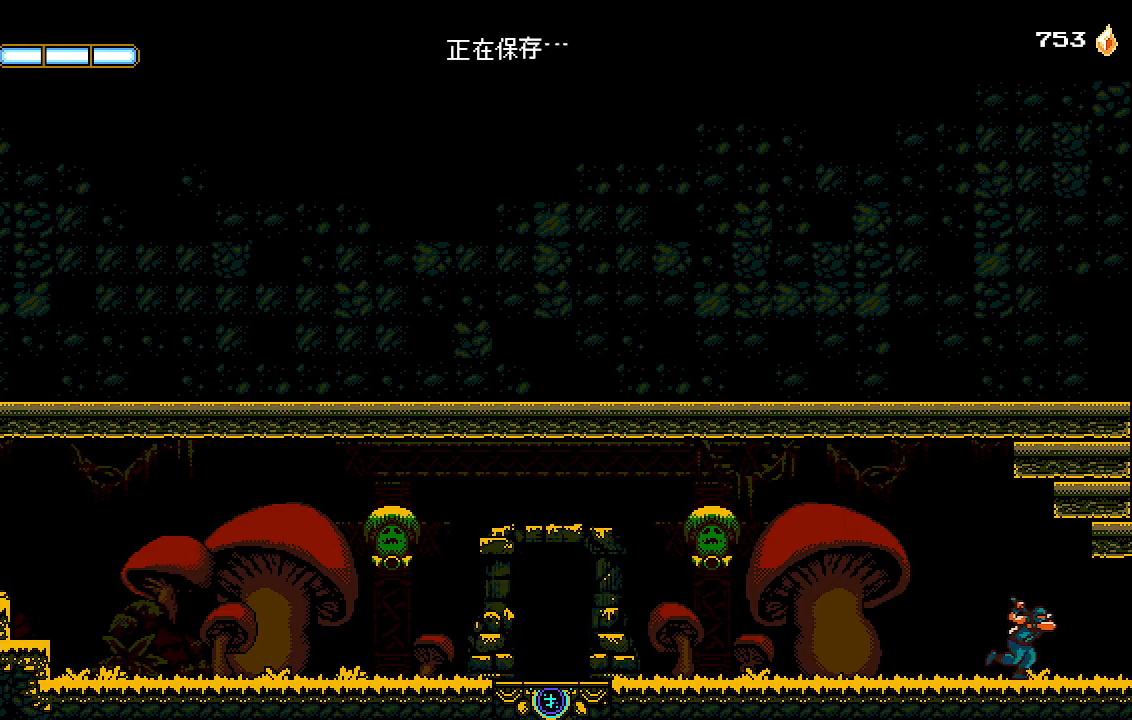
{"dt_ms": 500, "buttons": ["DPAD_RIGHT"], "left_stick": "center", "right_stick": "center", "events": []}
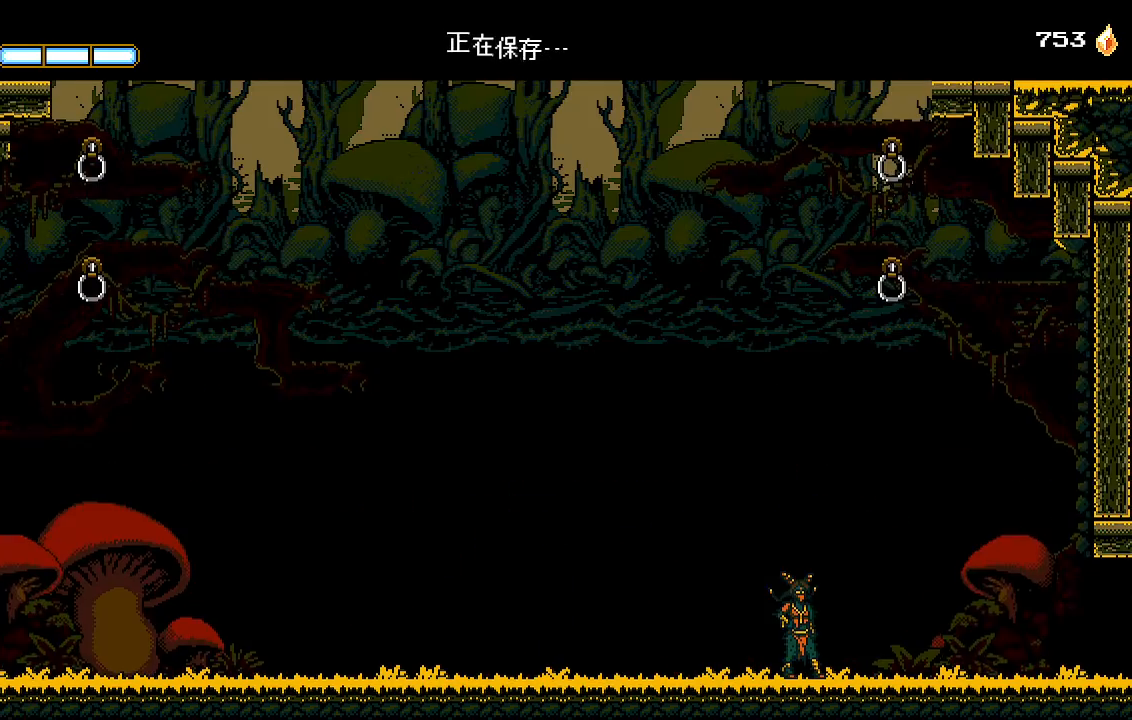
{"dt_ms": 500, "buttons": ["DPAD_RIGHT"], "left_stick": "center", "right_stick": "center", "events": []}
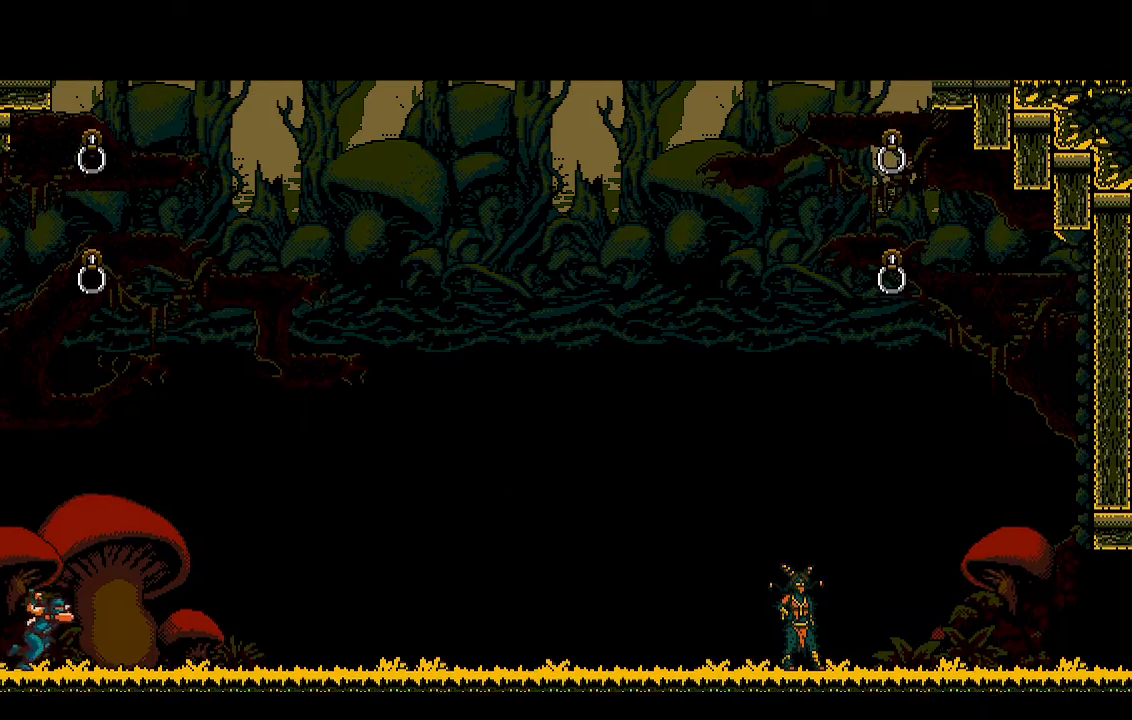
{"dt_ms": 1000, "buttons": ["CROSS", "R2"], "left_stick": "center", "right_stick": "center"}
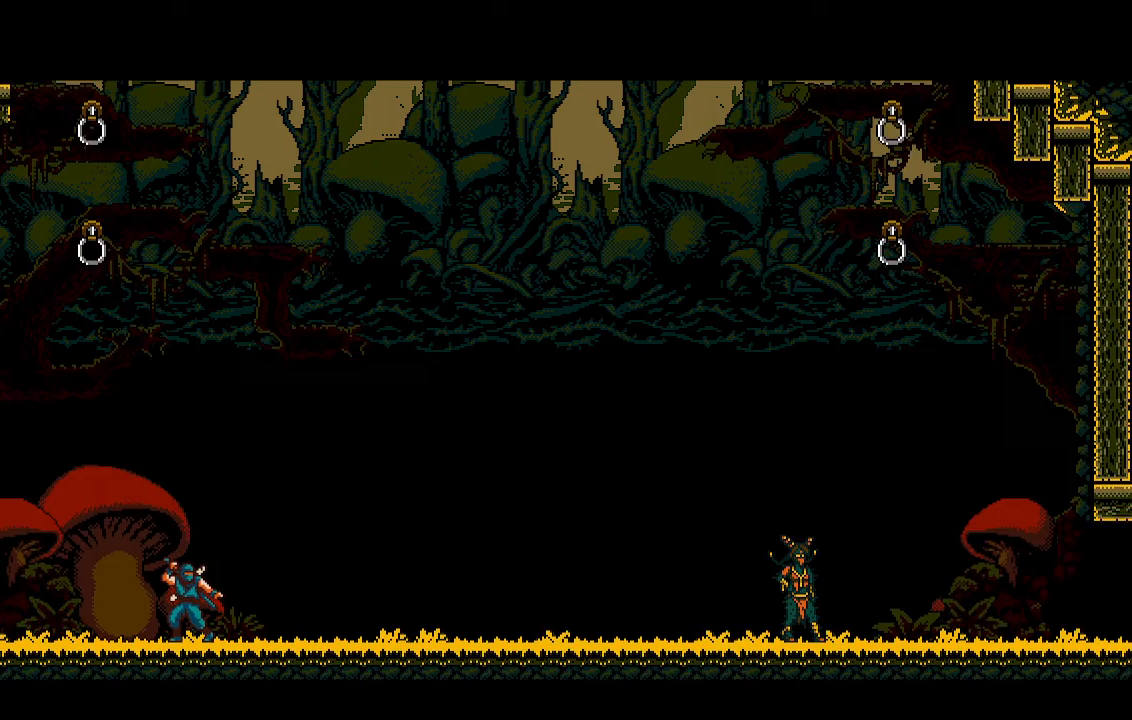
{"dt_ms": 500, "buttons": ["CROSS", "R2"], "left_stick": "center", "right_stick": "center", "events": []}
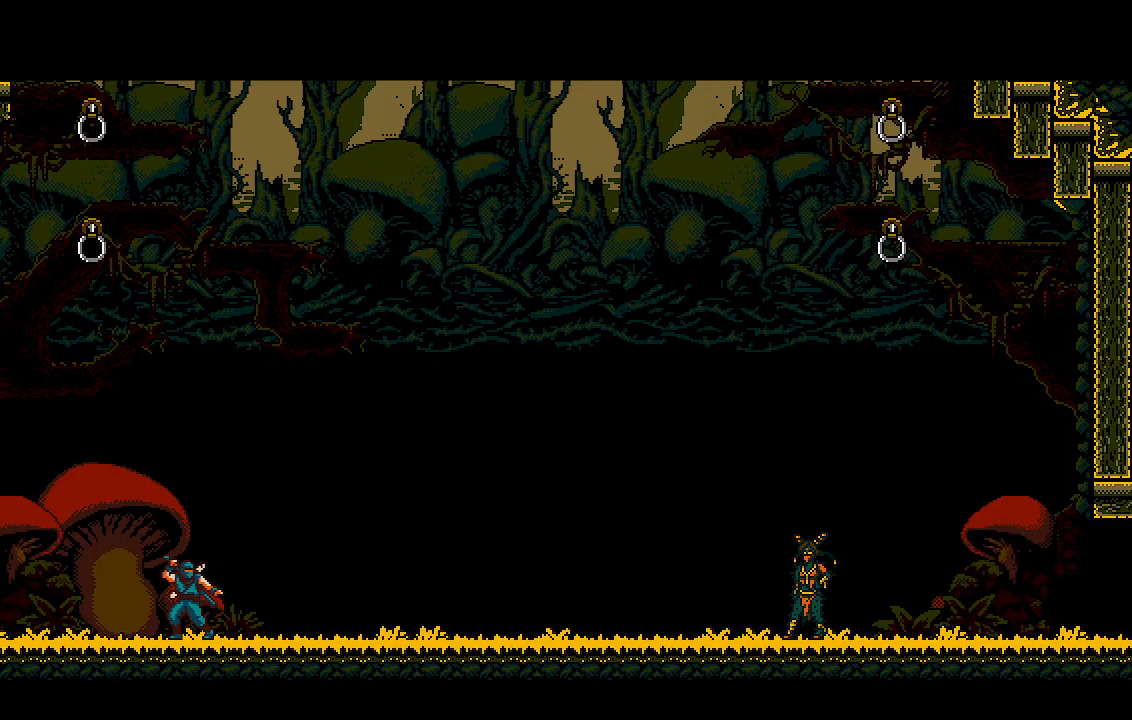
{"dt_ms": 500, "buttons": ["CROSS", "R2"], "left_stick": "center", "right_stick": "center", "events": []}
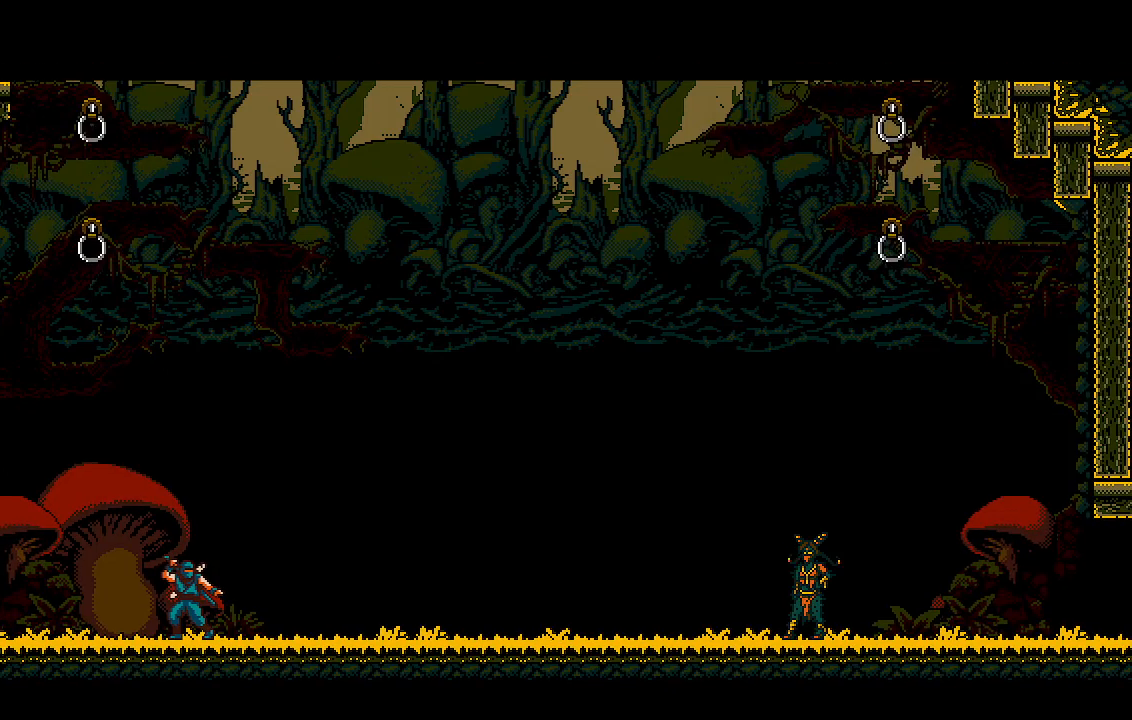
{"dt_ms": 500, "buttons": ["CROSS", "R2"], "left_stick": "center", "right_stick": "center", "events": []}
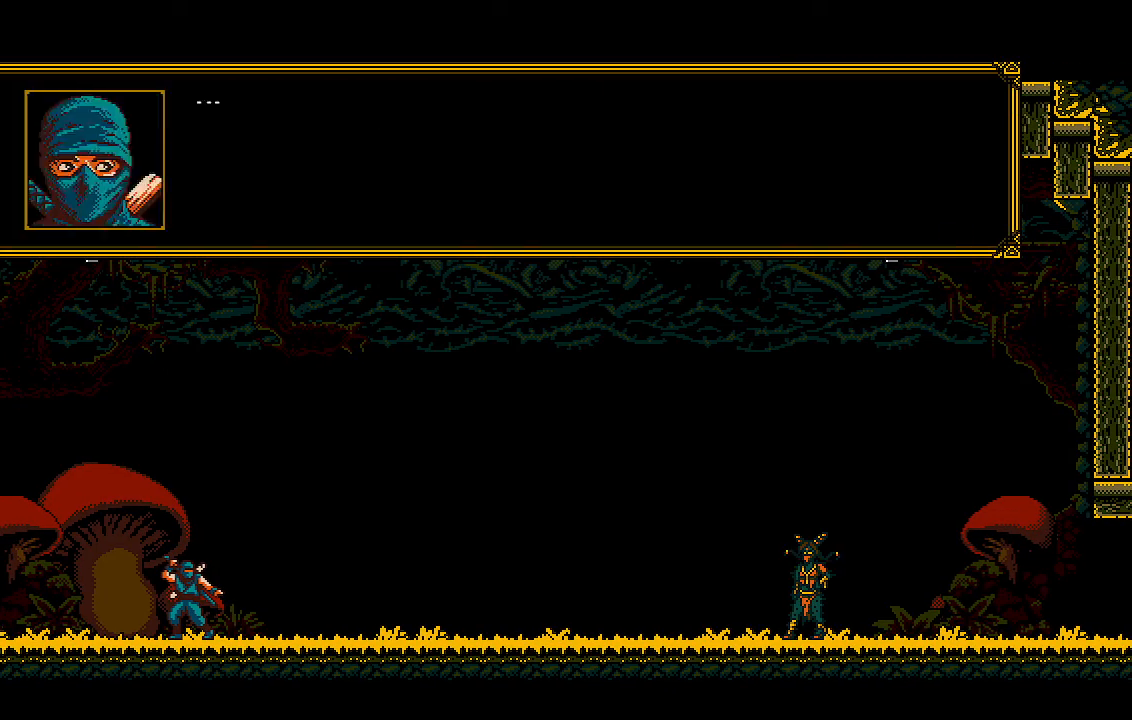
{"dt_ms": 500, "buttons": ["CROSS", "R2"], "left_stick": "center", "right_stick": "center", "events": []}
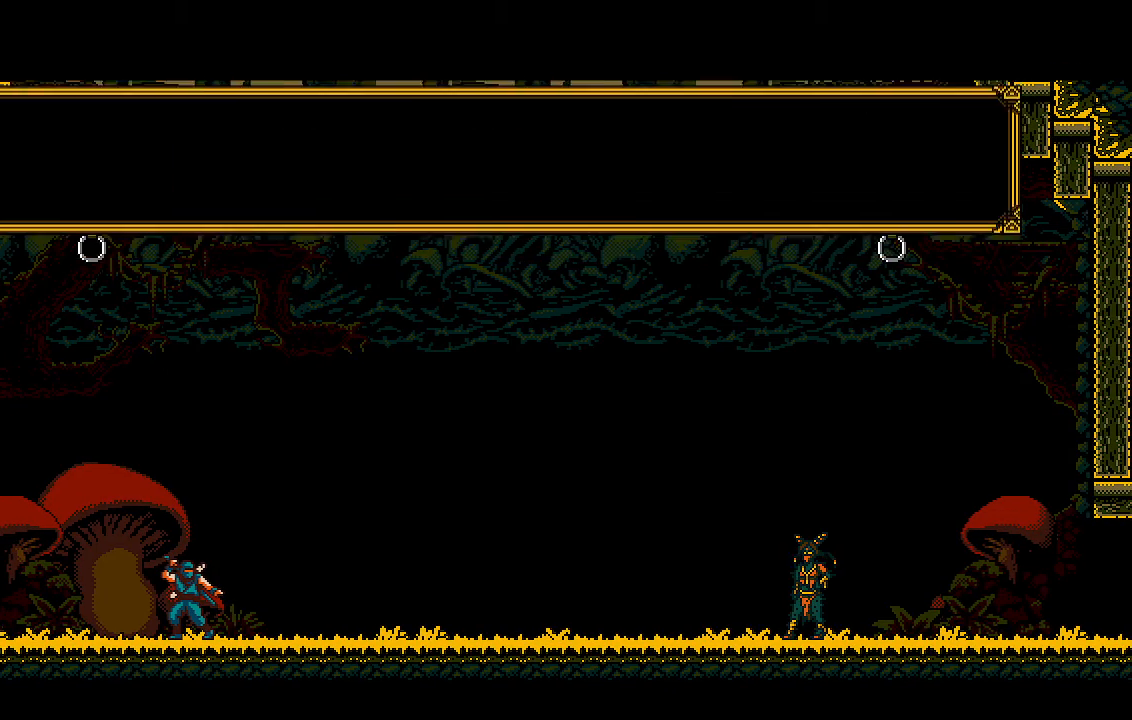
{"dt_ms": 500, "buttons": ["CROSS", "R2"], "left_stick": "center", "right_stick": "center", "events": []}
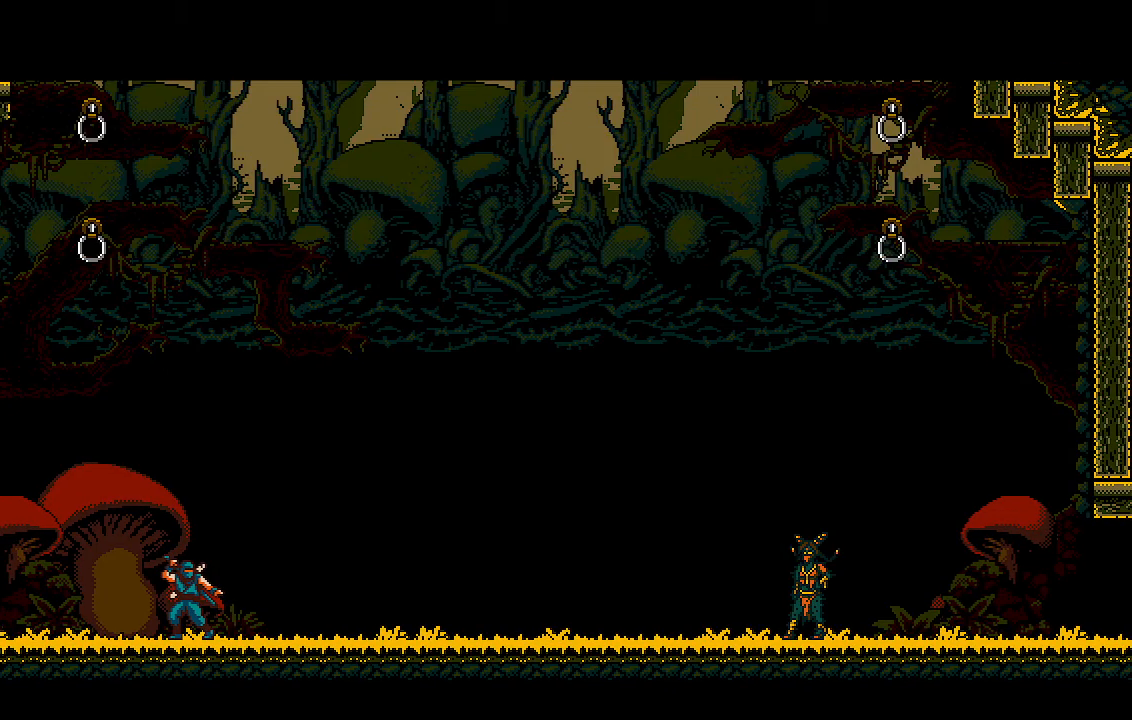
{"dt_ms": 500, "buttons": ["CROSS", "R2", "DPAD_RIGHT"], "left_stick": "center", "right_stick": "center", "events": [[133, "DPAD_RIGHT", "down"]]}
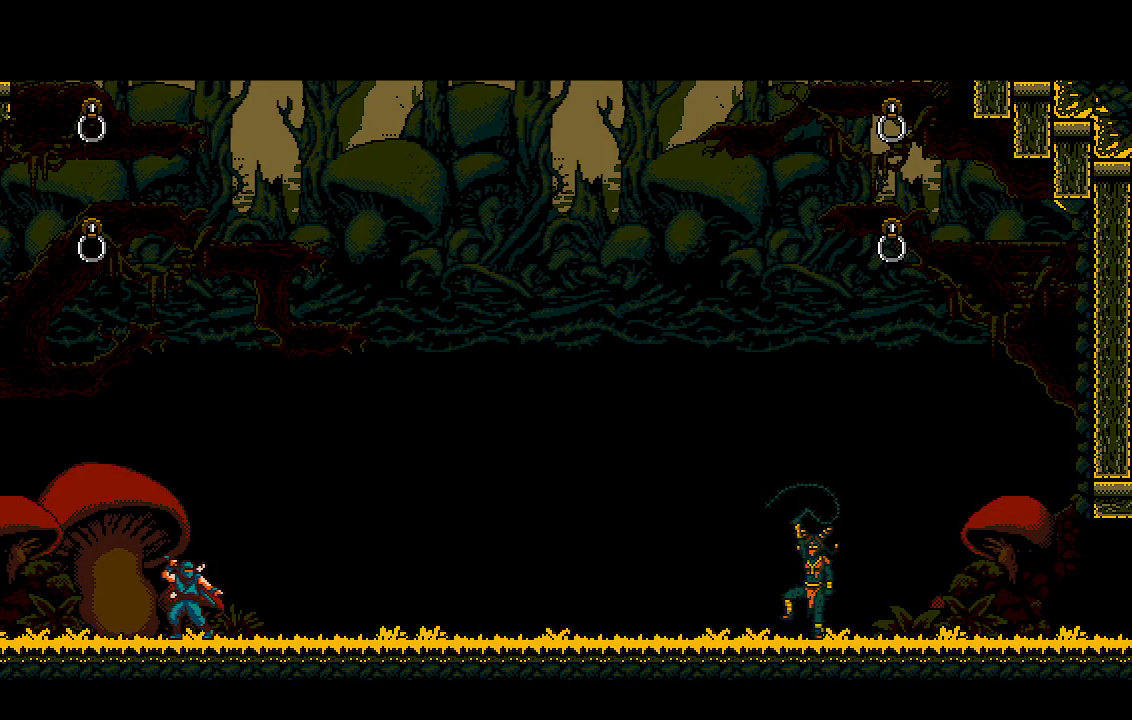
{"dt_ms": 500, "buttons": ["DPAD_RIGHT"], "left_stick": "center", "right_stick": "center", "events": [[367, "CROSS", "up"], [367, "R2", "up"]]}